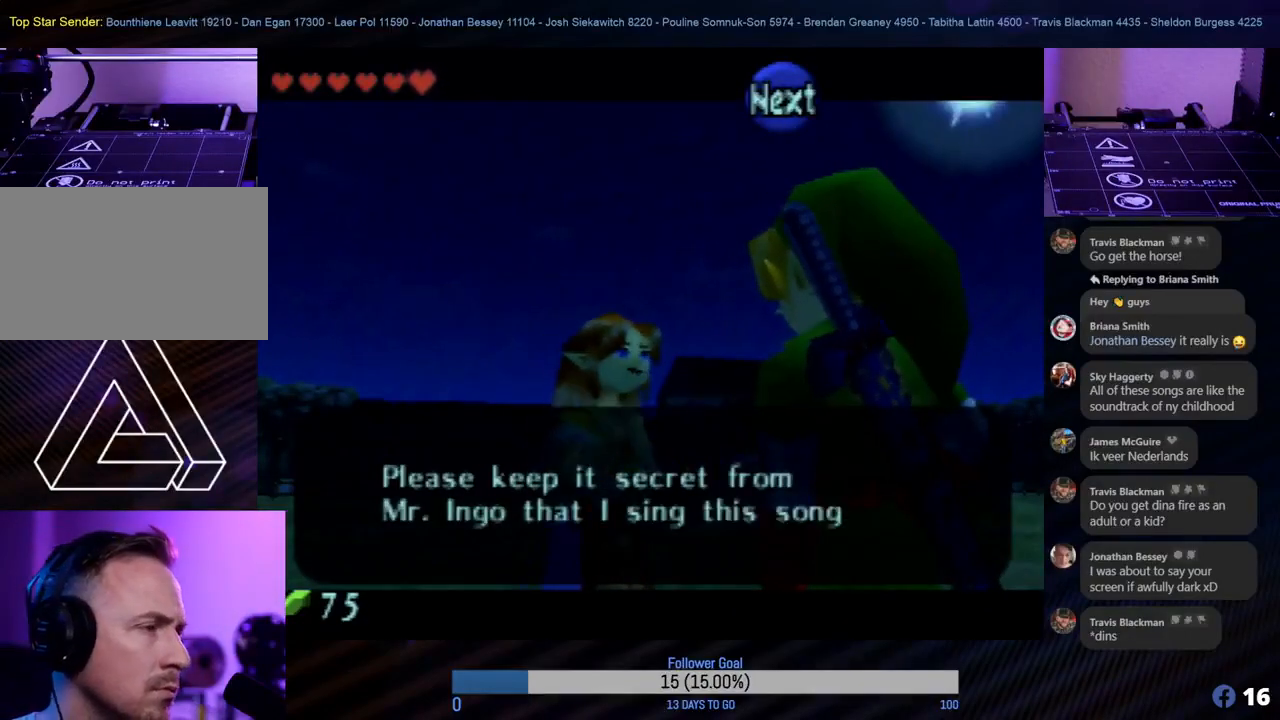
Gameplay with a controller (Nintendo layout); each line is a JSON object with the inputs held at the frame after it. "events" lists button and stick changes between this image and that frame as [ms after this image, input, new state], when the widget could be followed in between. Not read: L1 L3 R3 right_stick.
{"buttons": [], "left_stick": "center", "events": []}
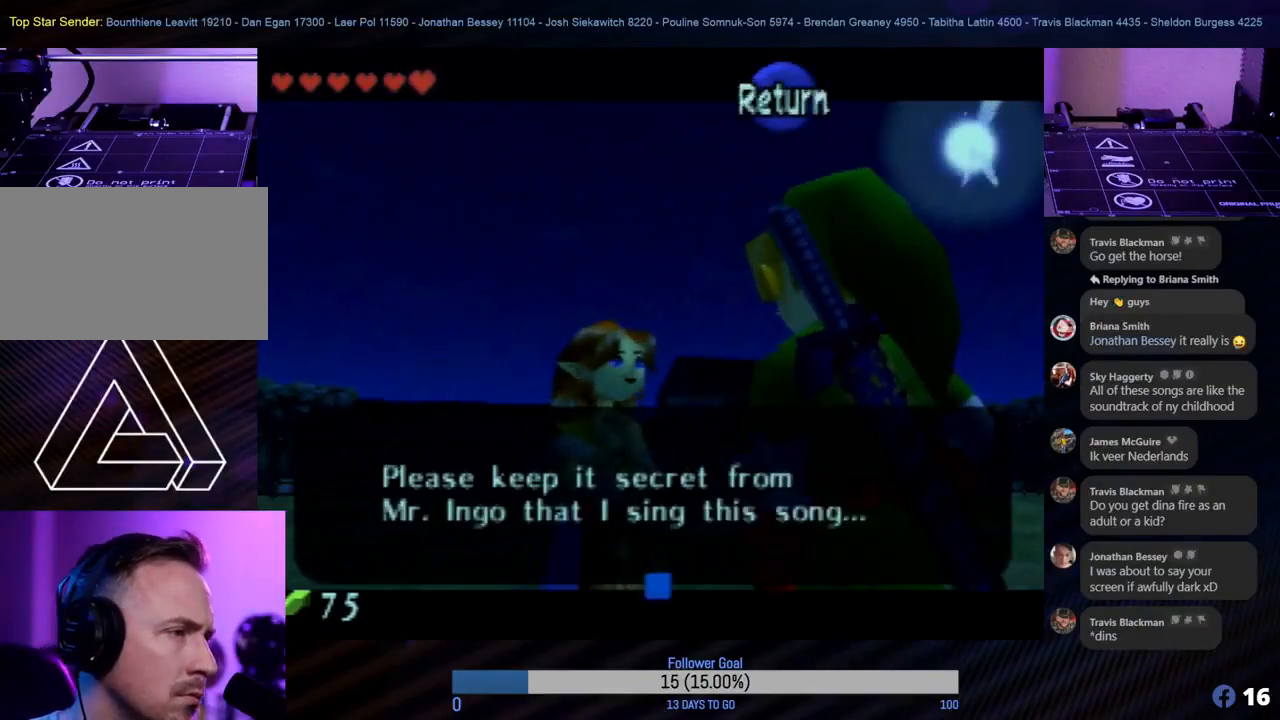
{"buttons": [], "left_stick": "center", "events": [[83, "A", "down"], [217, "A", "up"]]}
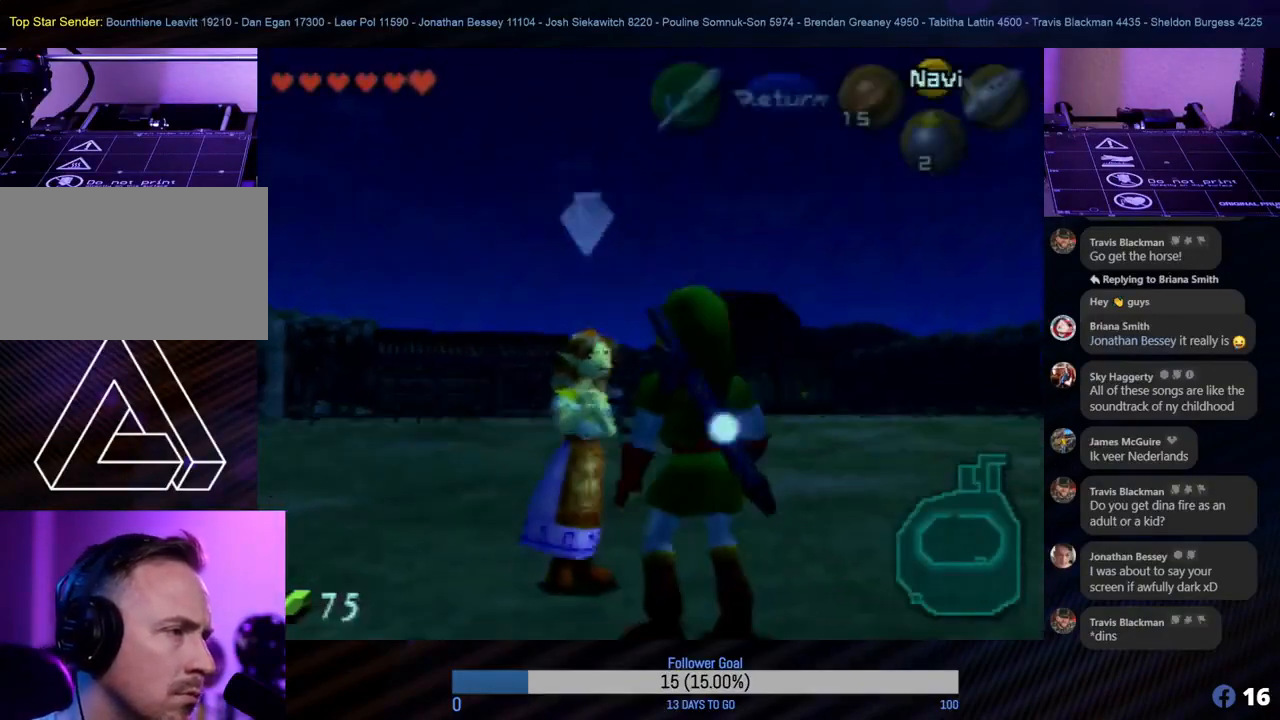
{"buttons": [], "left_stick": "center", "events": []}
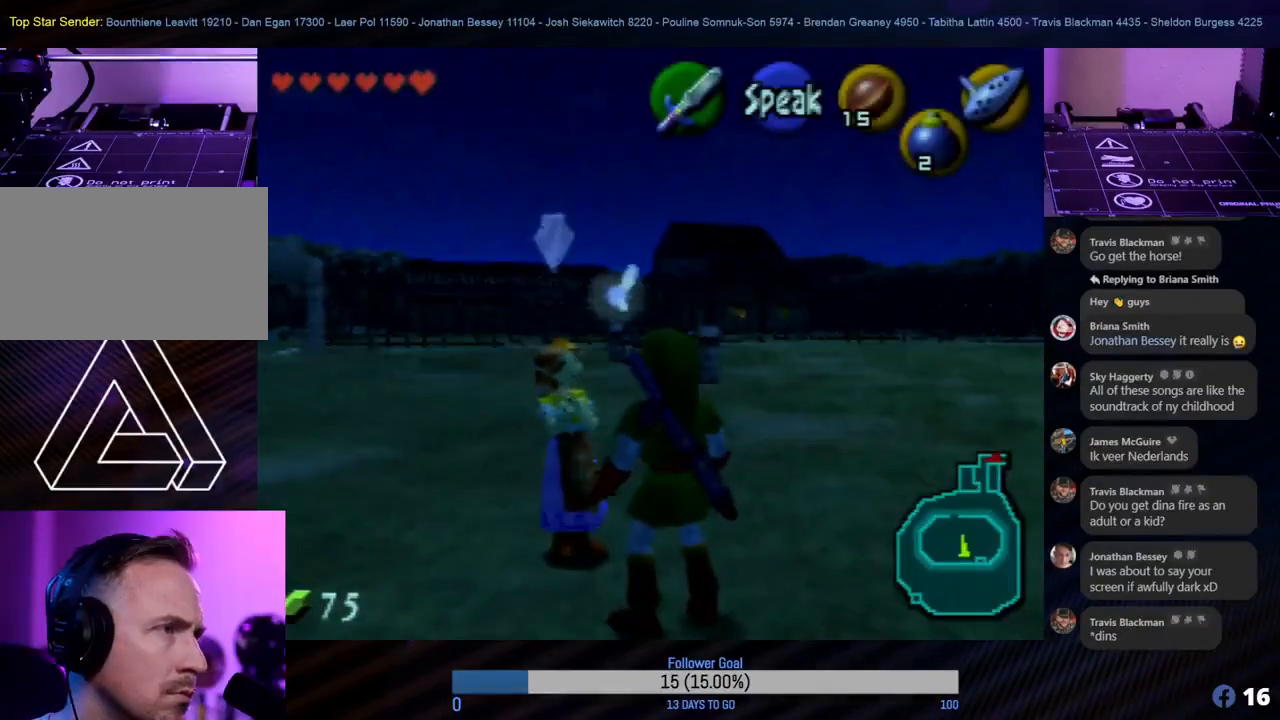
{"buttons": [], "left_stick": "center", "events": [[367, "C_RIGHT", "down"], [483, "C_RIGHT", "up"]]}
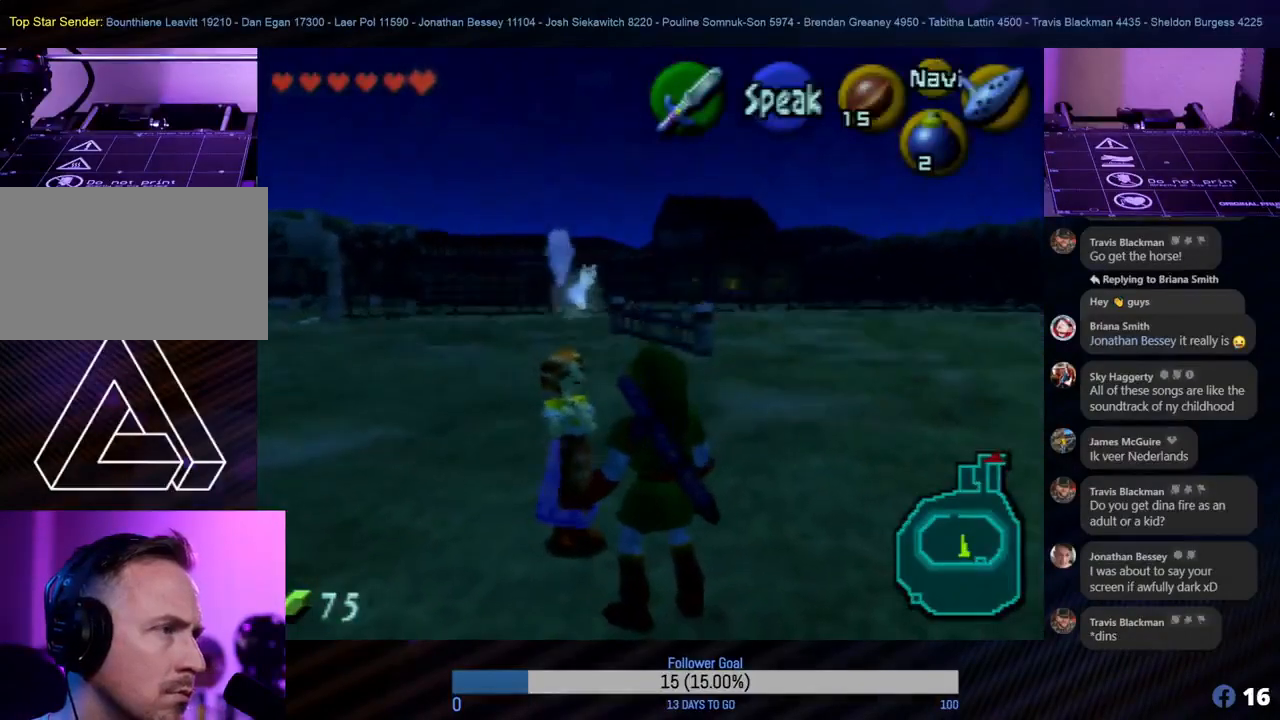
{"buttons": [], "left_stick": "center", "events": []}
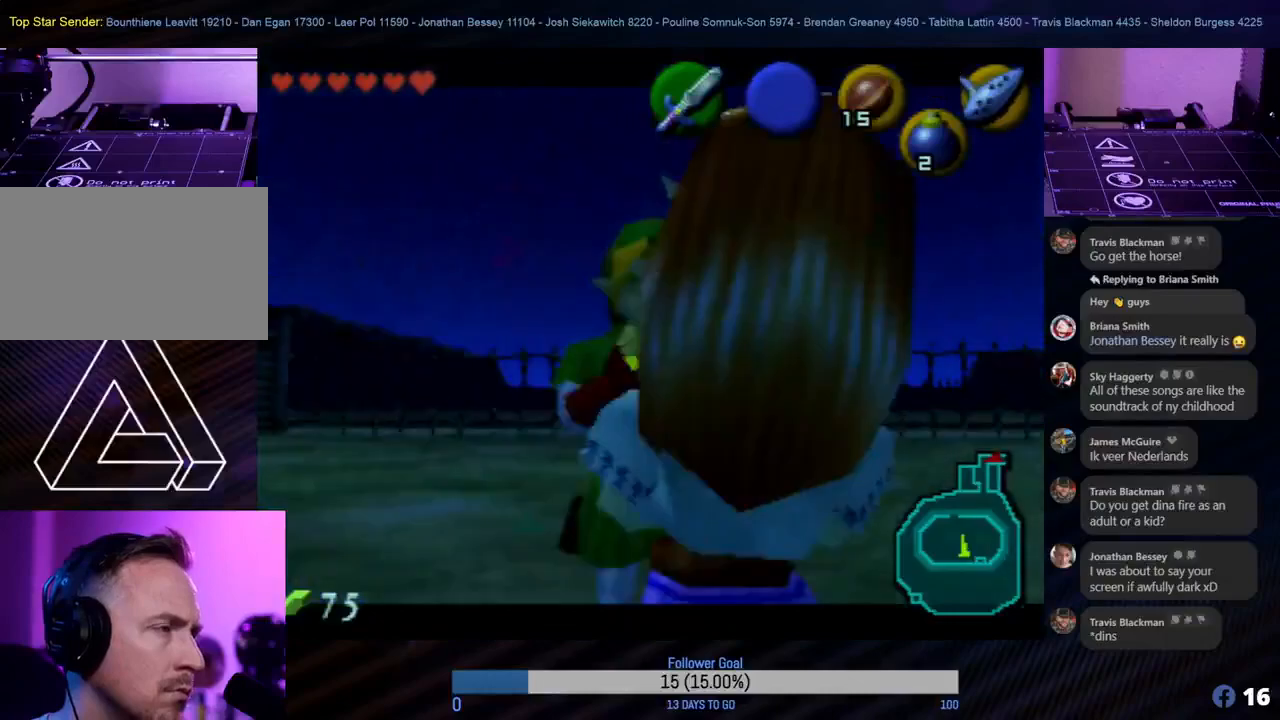
{"buttons": [], "left_stick": "center", "events": []}
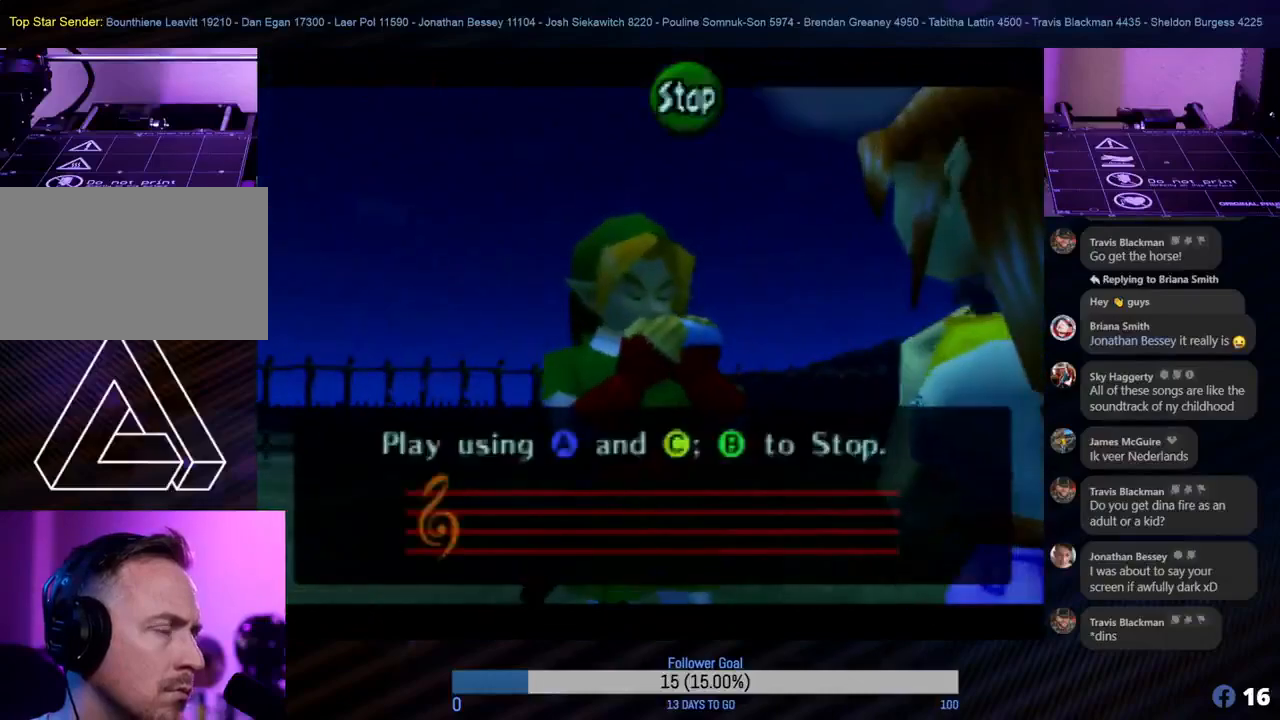
{"buttons": [], "left_stick": "center", "events": []}
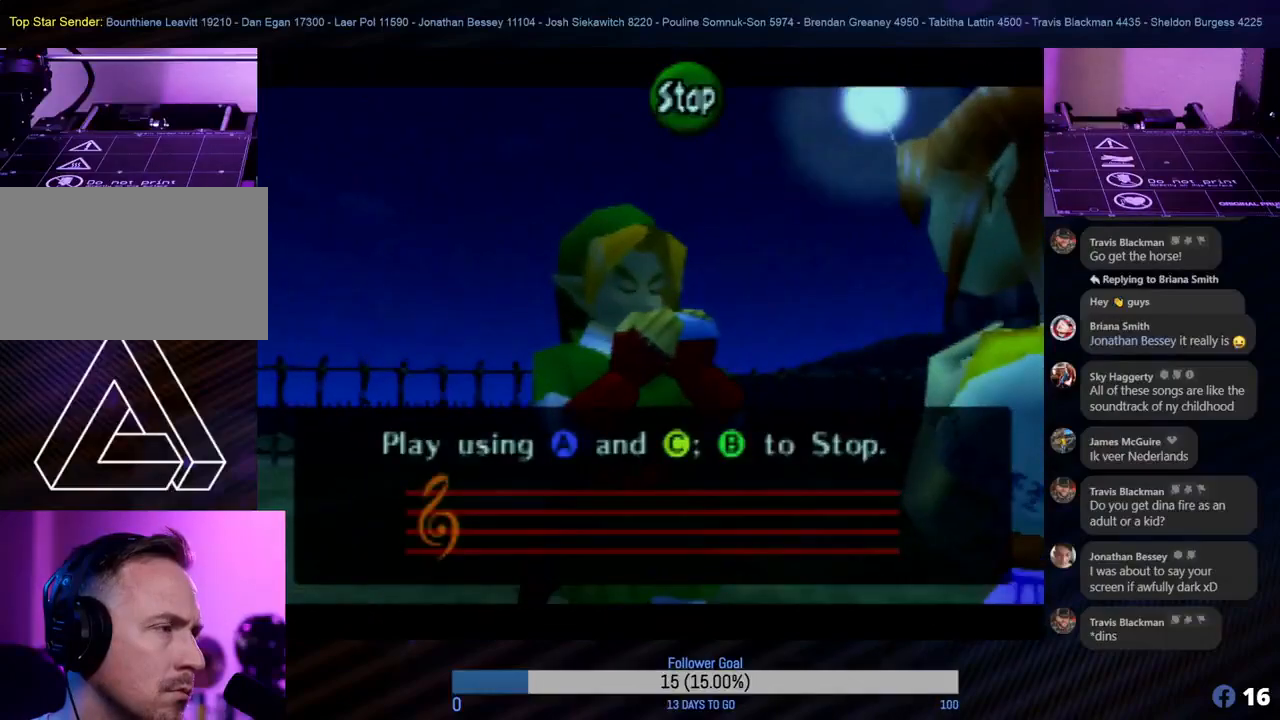
{"buttons": [], "left_stick": "center", "events": []}
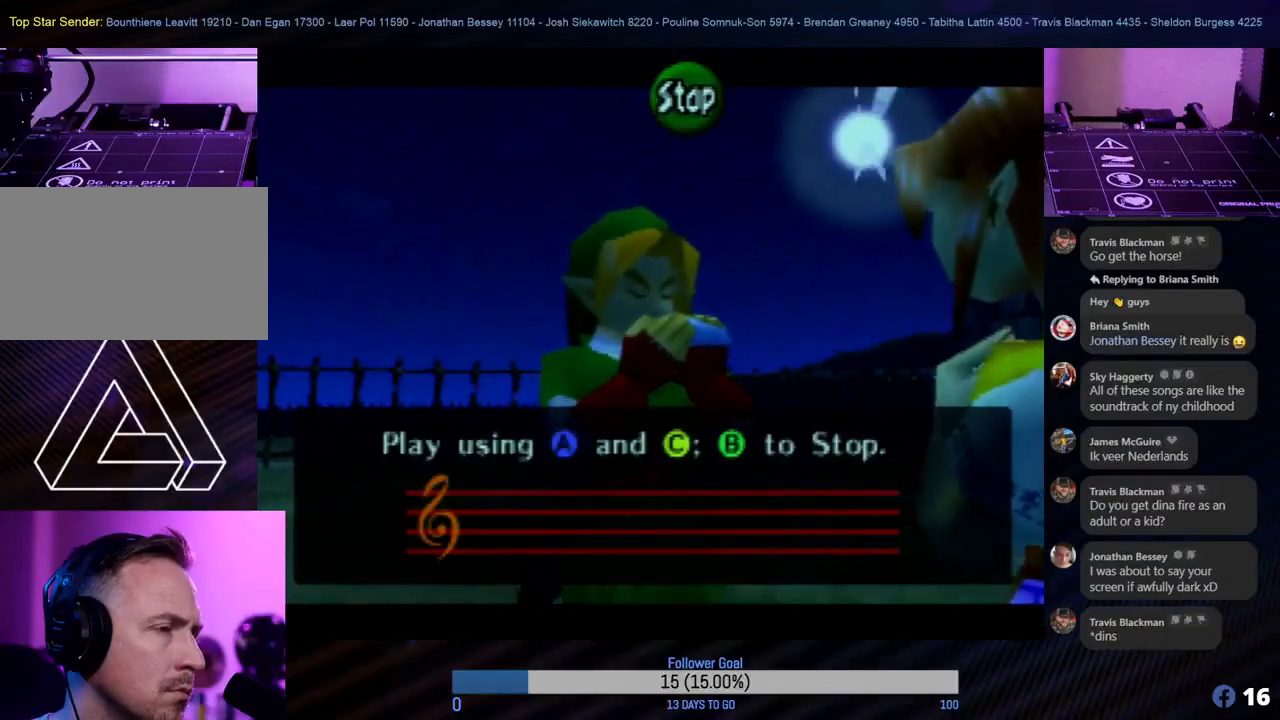
{"buttons": ["C_RIGHT"], "left_stick": "center", "events": [[467, "C_RIGHT", "down"]]}
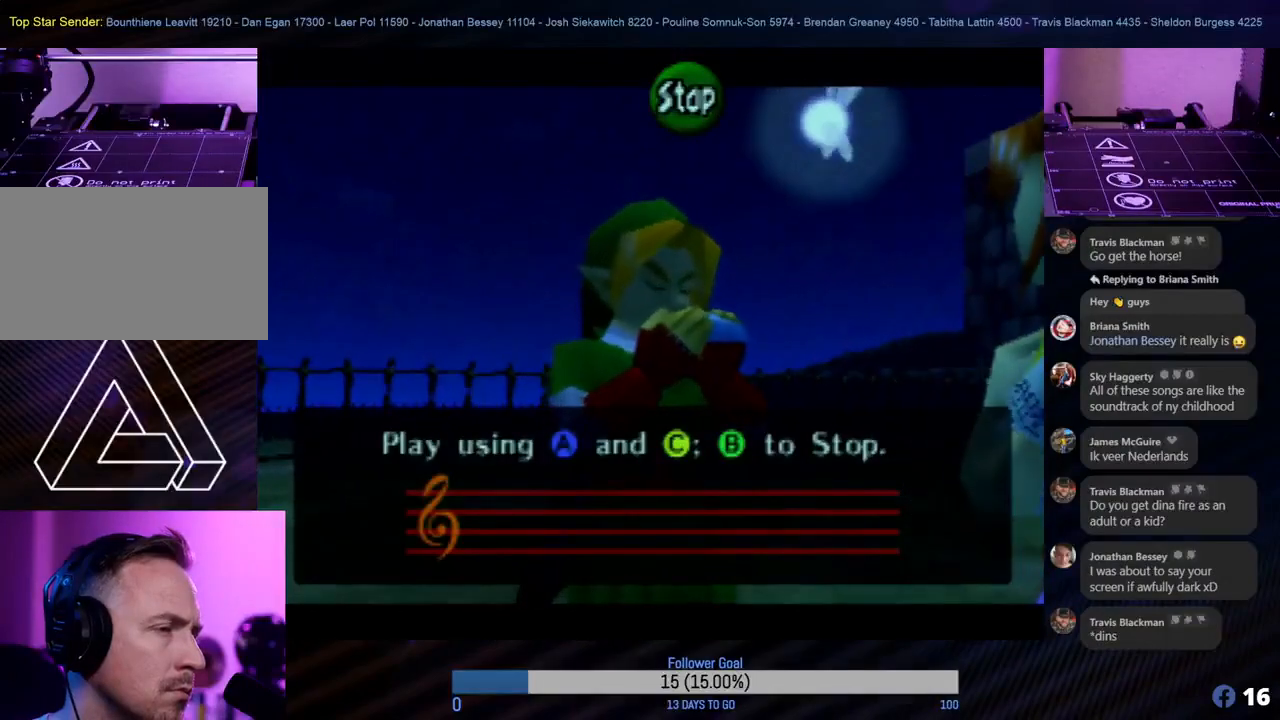
{"buttons": [], "left_stick": "center", "events": [[117, "C_RIGHT", "up"], [283, "C_DOWN", "down"], [367, "C_DOWN", "up"]]}
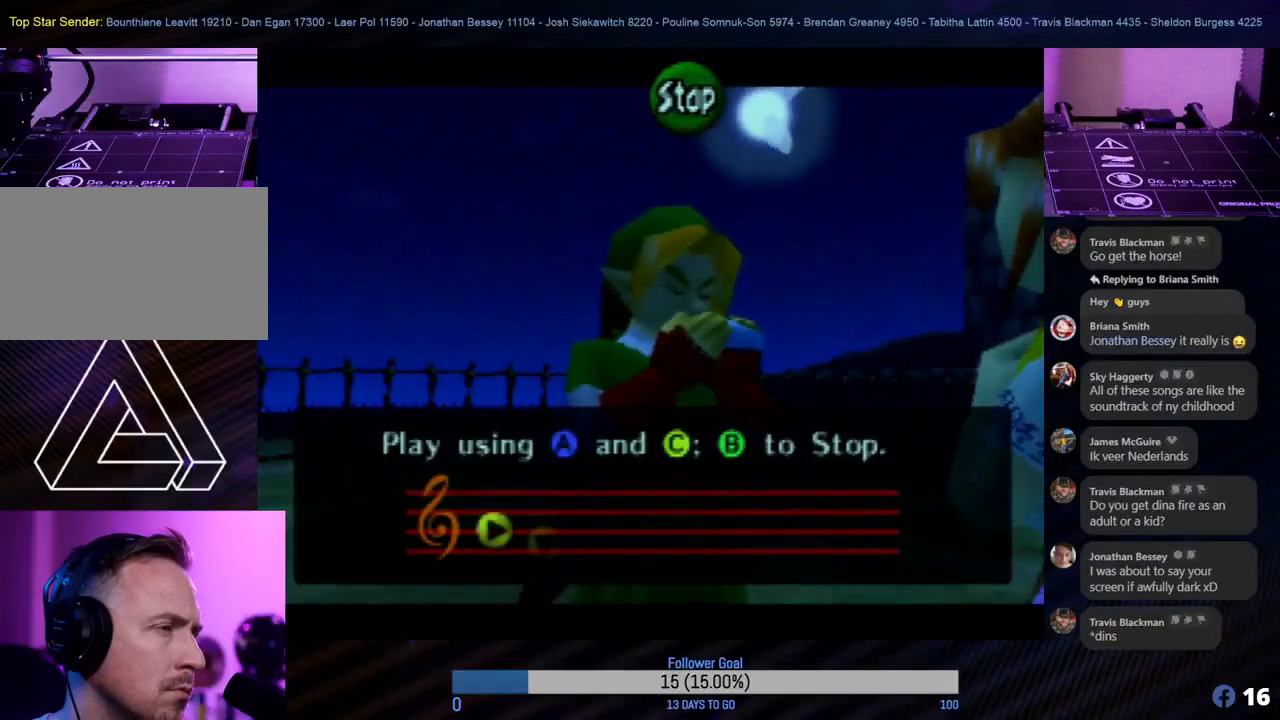
{"buttons": ["C_RIGHT"], "left_stick": "center", "events": [[50, "C_UP", "down"], [183, "C_UP", "up"], [467, "C_RIGHT", "down"]]}
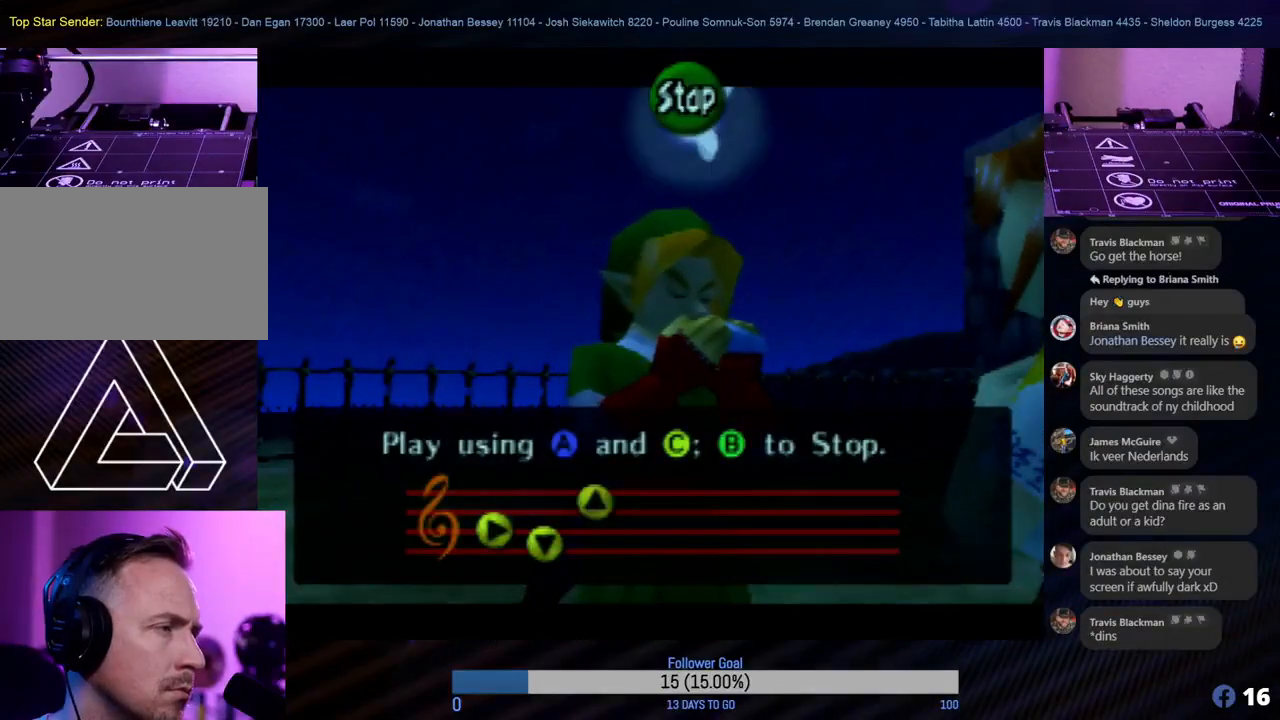
{"buttons": ["C_DOWN"], "left_stick": "center", "events": [[100, "C_RIGHT", "up"], [450, "C_DOWN", "down"]]}
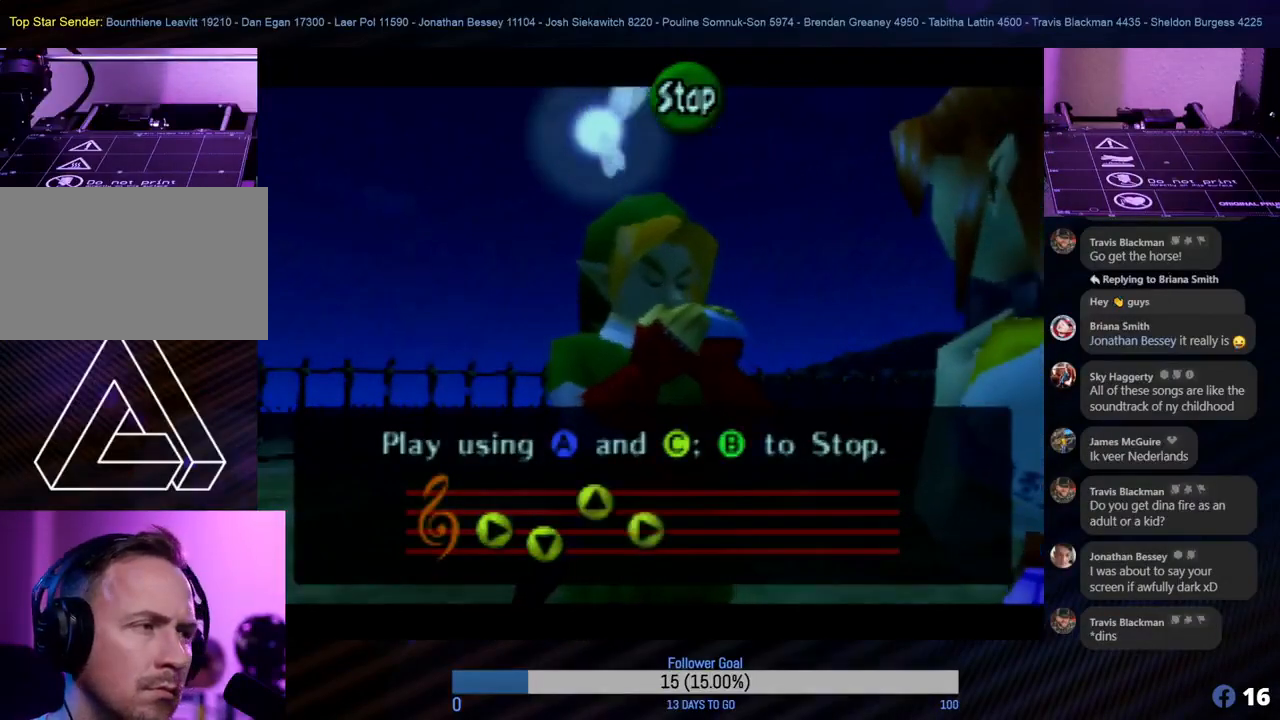
{"buttons": [], "left_stick": "center", "events": [[67, "C_DOWN", "up"]]}
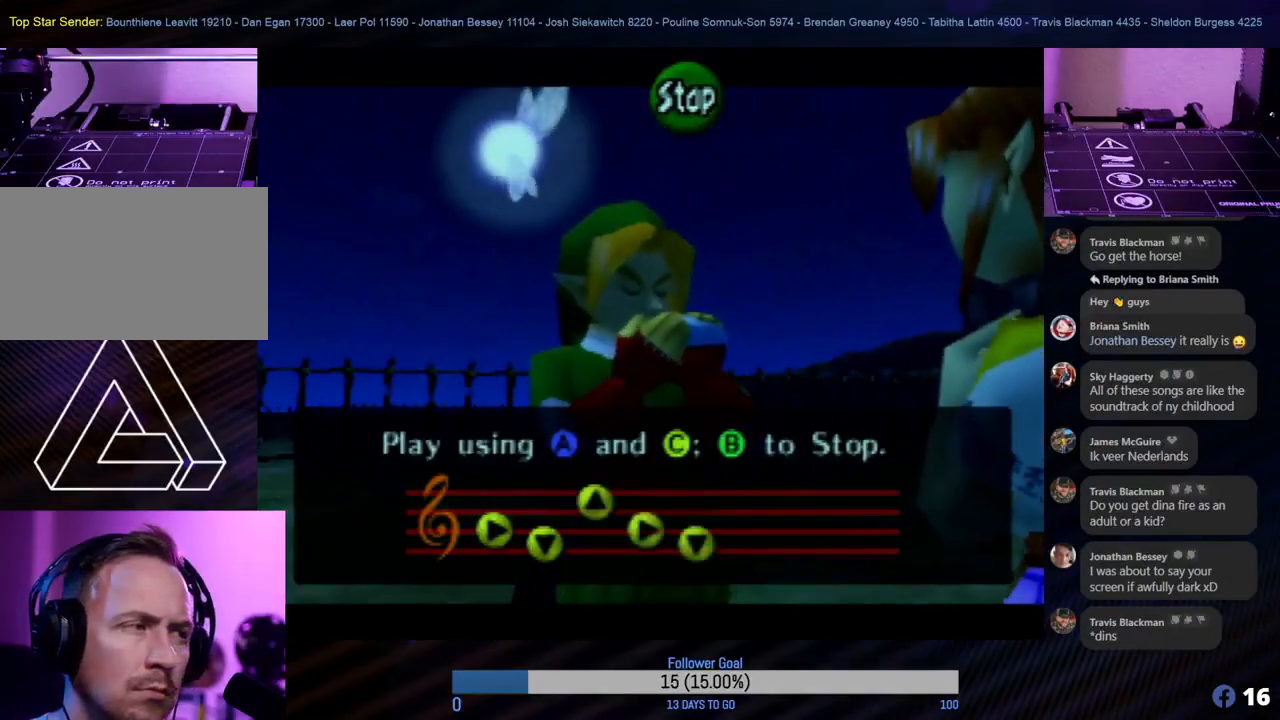
{"buttons": [], "left_stick": "center", "events": []}
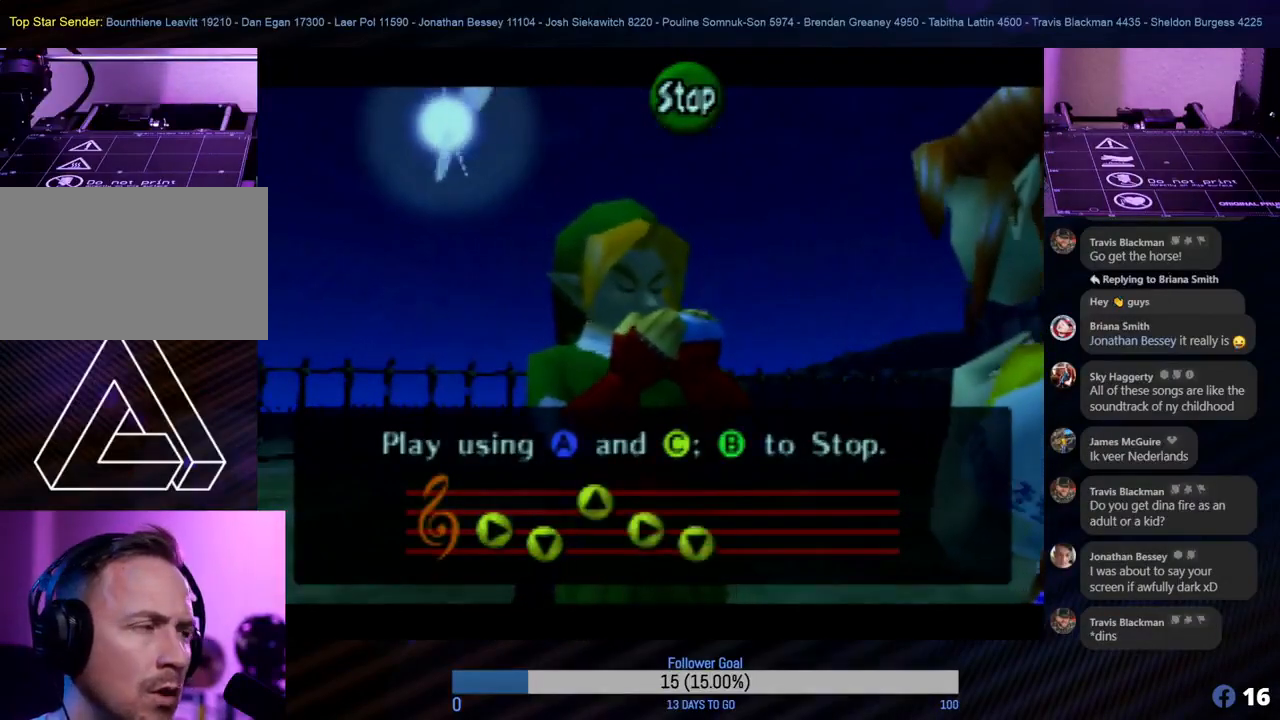
{"buttons": ["B"], "left_stick": "center", "events": [[400, "B", "down"]]}
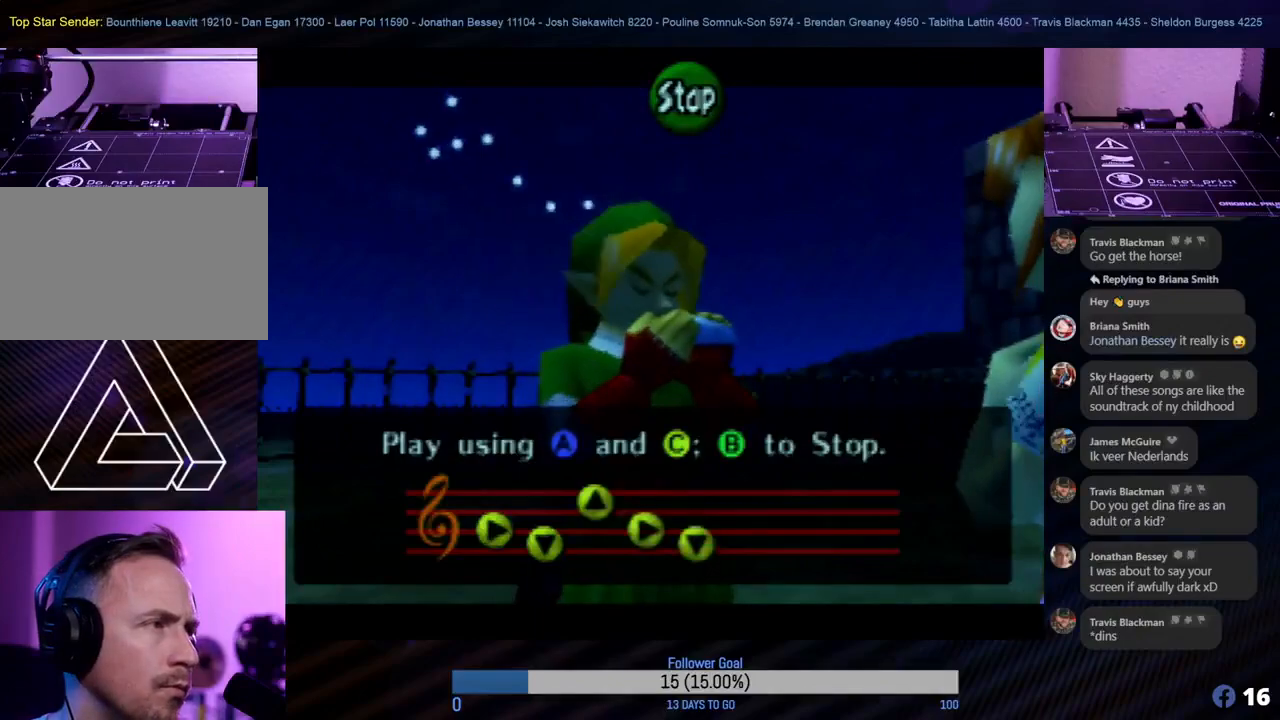
{"buttons": [], "left_stick": "center", "events": [[33, "B", "up"]]}
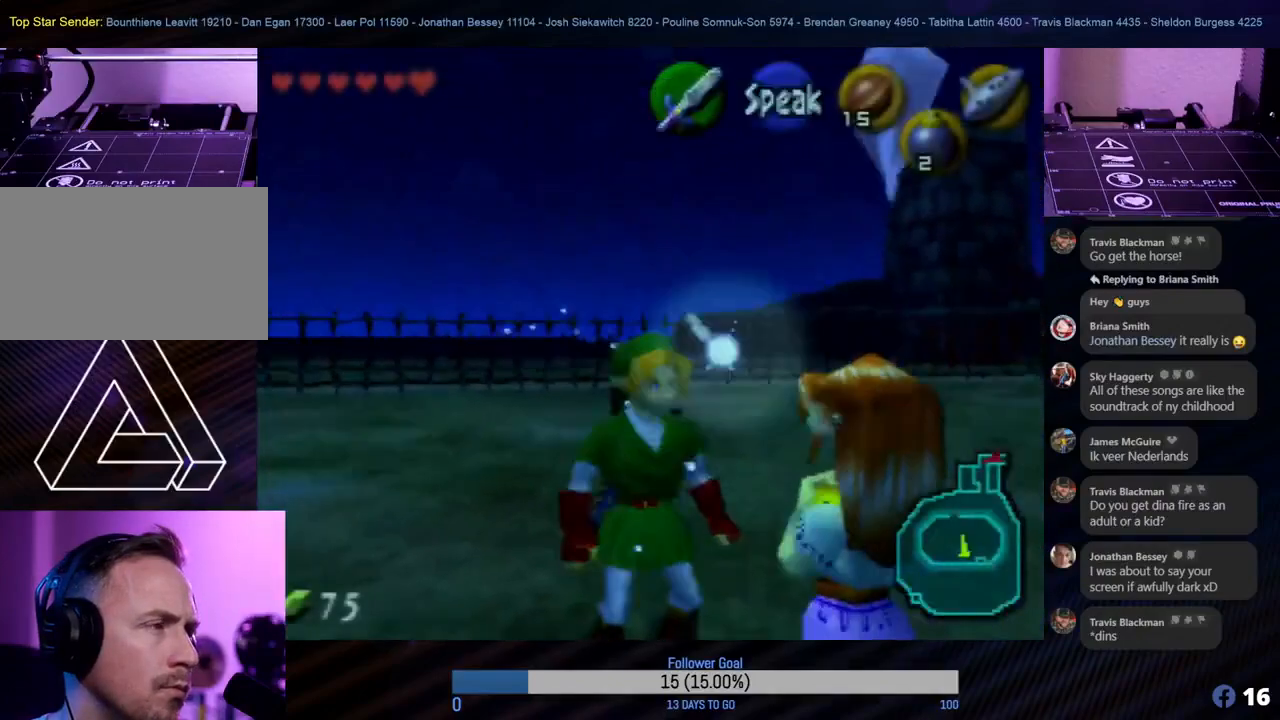
{"buttons": [], "left_stick": "center", "events": []}
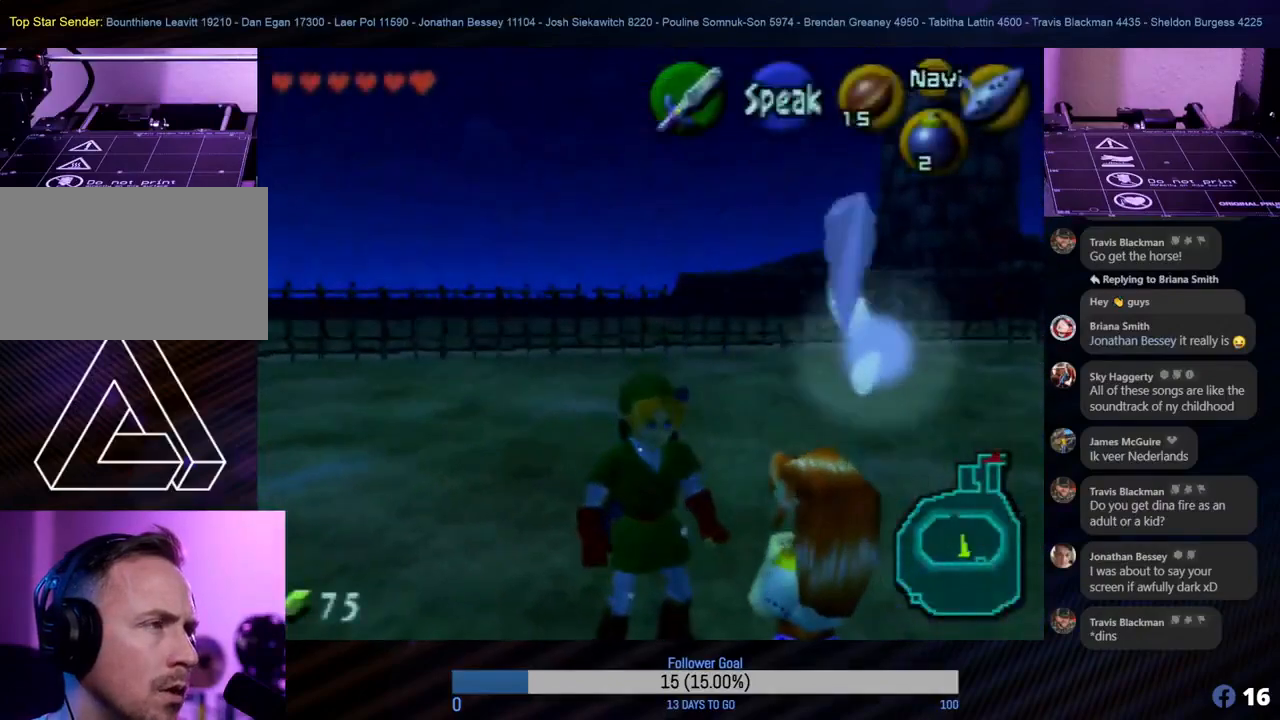
{"buttons": [], "left_stick": "center", "events": [[33, "START", "down"], [150, "START", "up"]]}
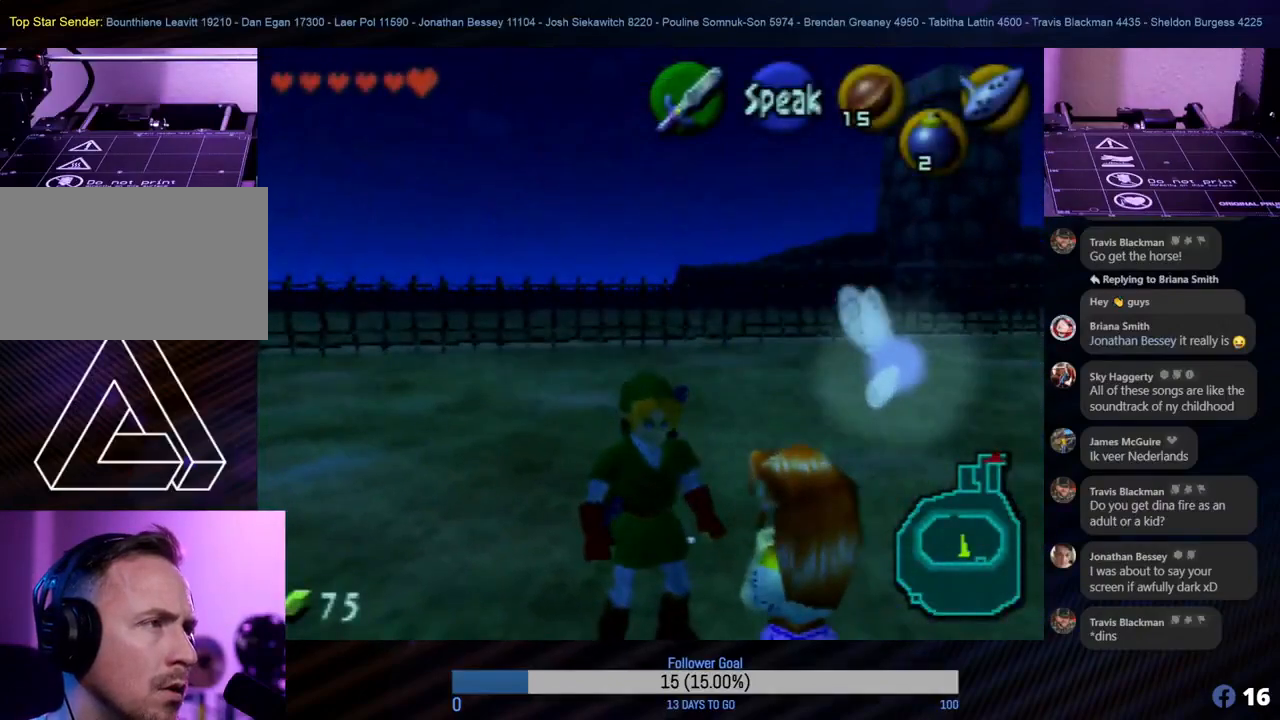
{"buttons": [], "left_stick": "center", "events": []}
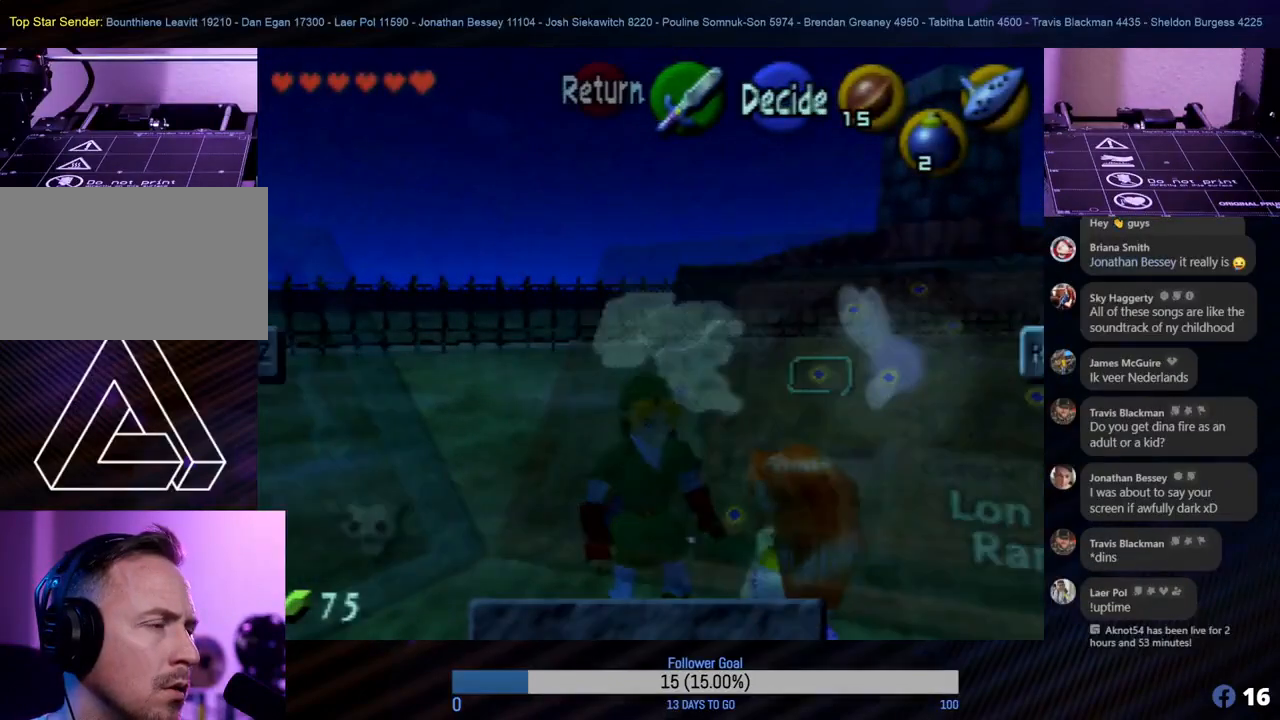
{"buttons": [], "left_stick": "center", "events": []}
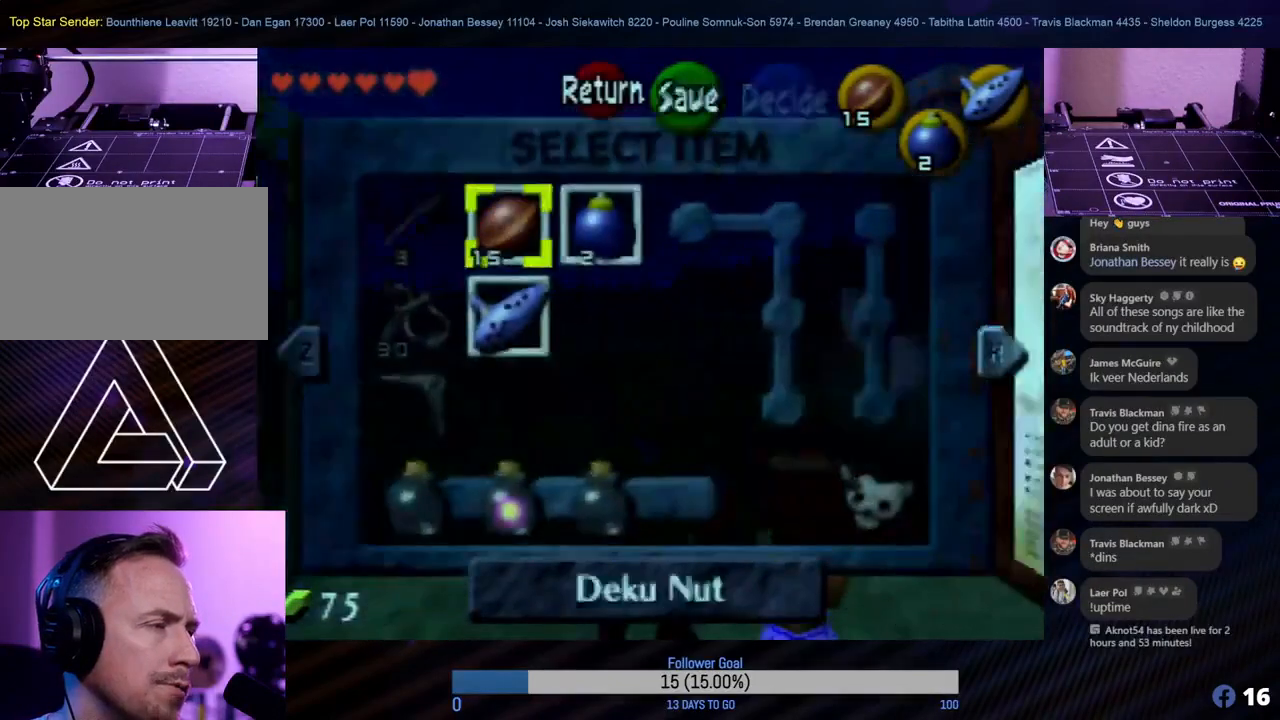
{"buttons": [], "left_stick": "center", "events": [[17, "R1", "down"], [150, "R1", "up"]]}
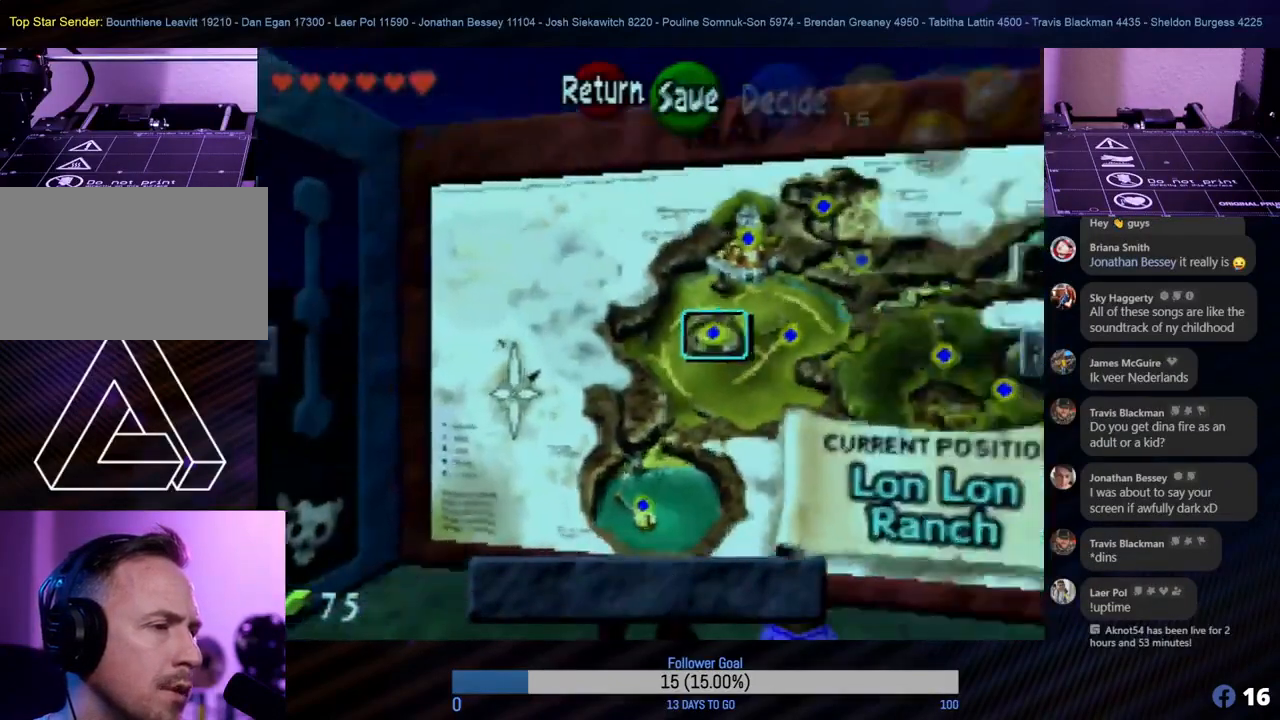
{"buttons": [], "left_stick": "center", "events": []}
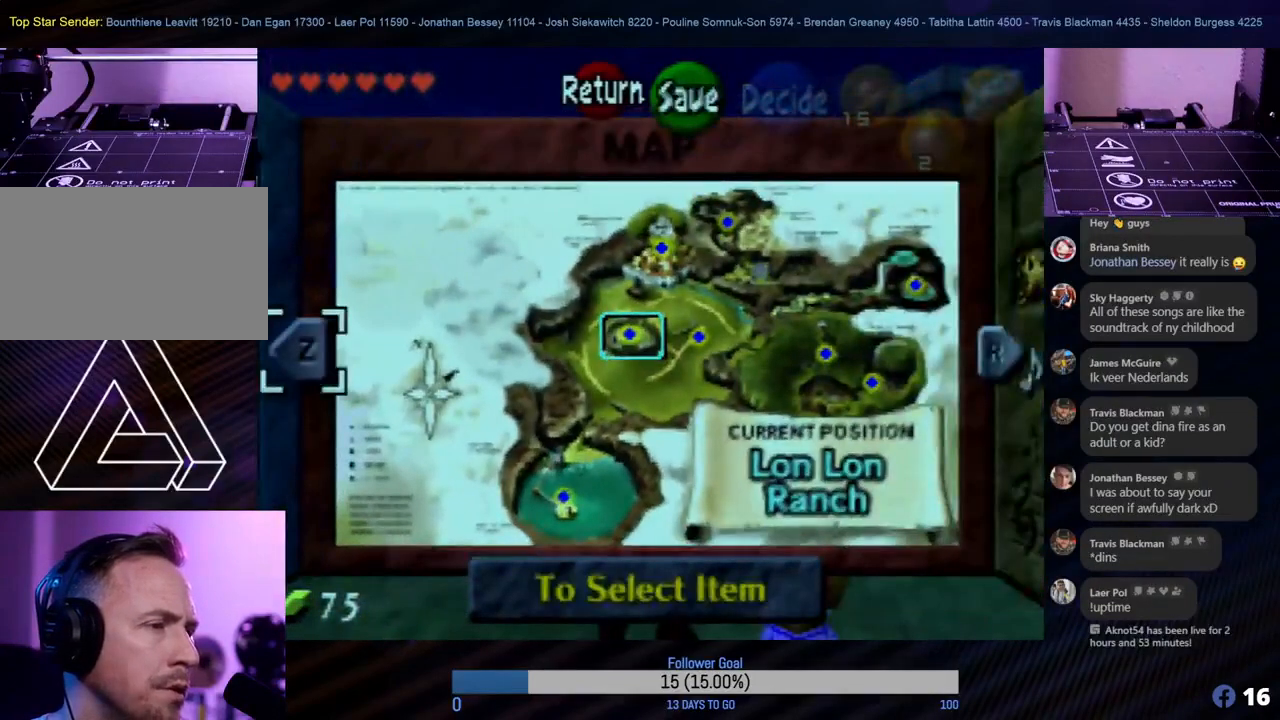
{"buttons": [], "left_stick": "center", "events": []}
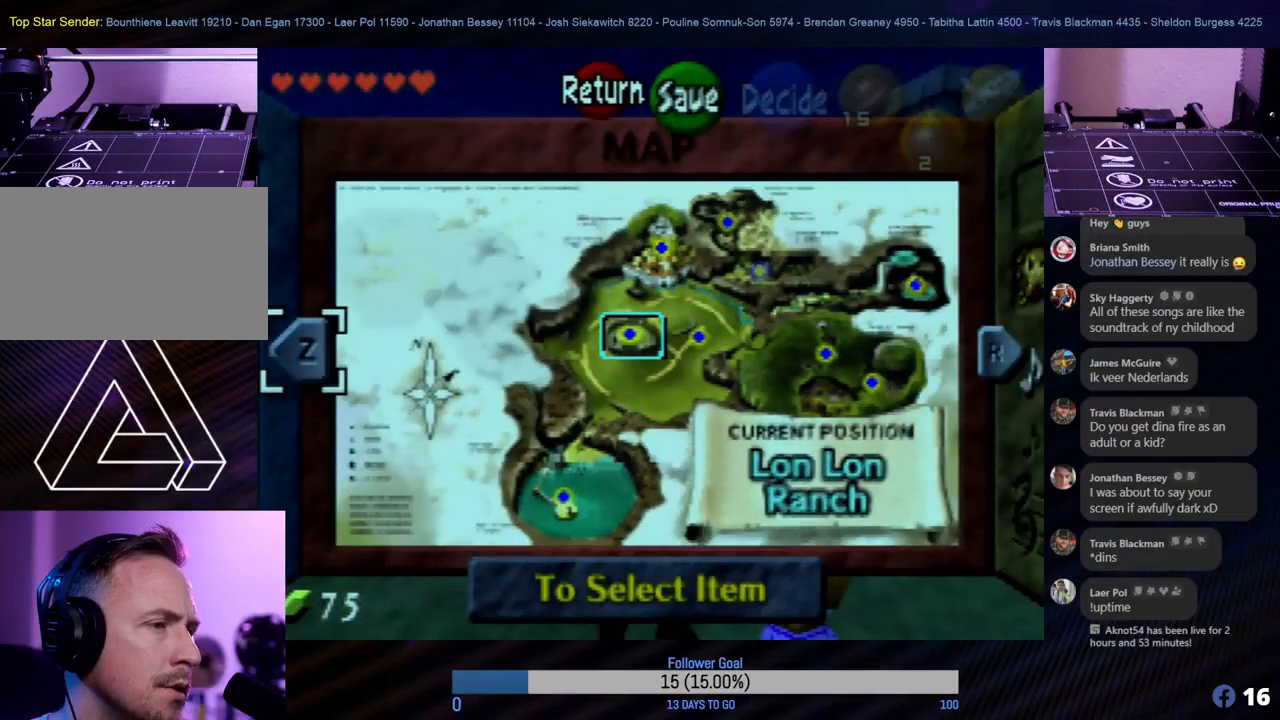
{"buttons": [], "left_stick": "center", "events": [[400, "R1", "down"], [500, "R1", "up"]]}
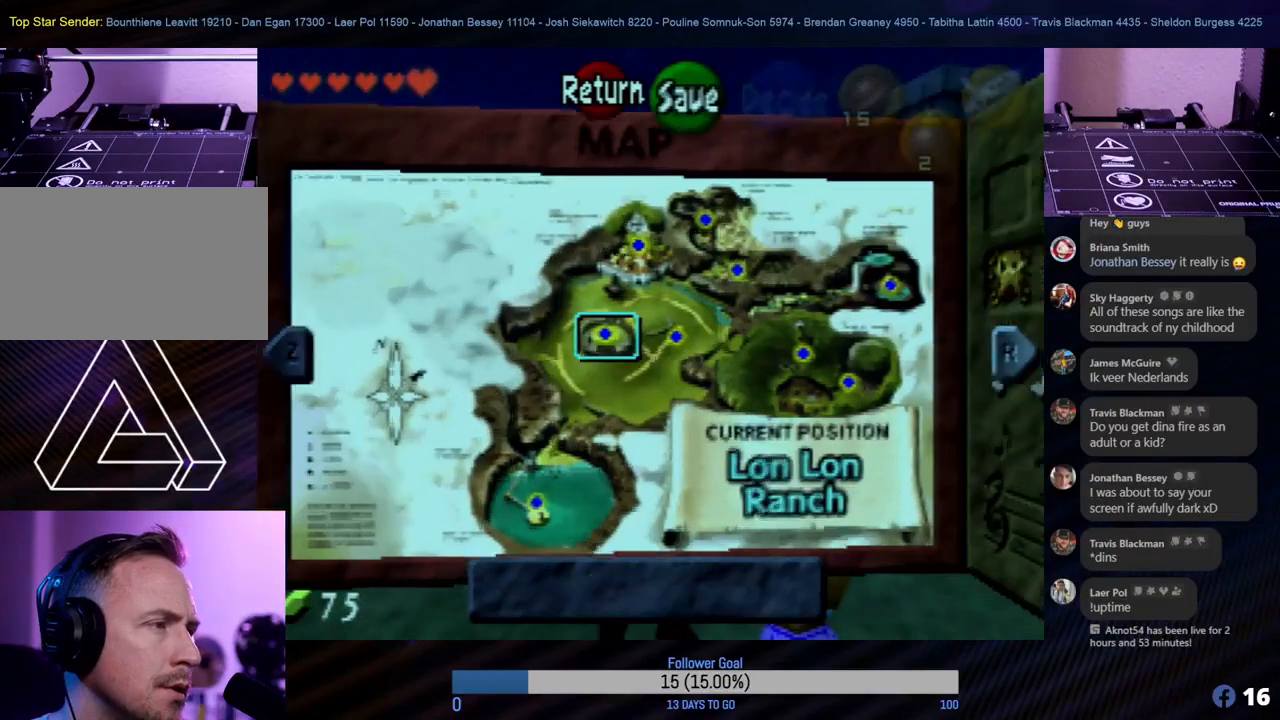
{"buttons": [], "left_stick": "center", "events": []}
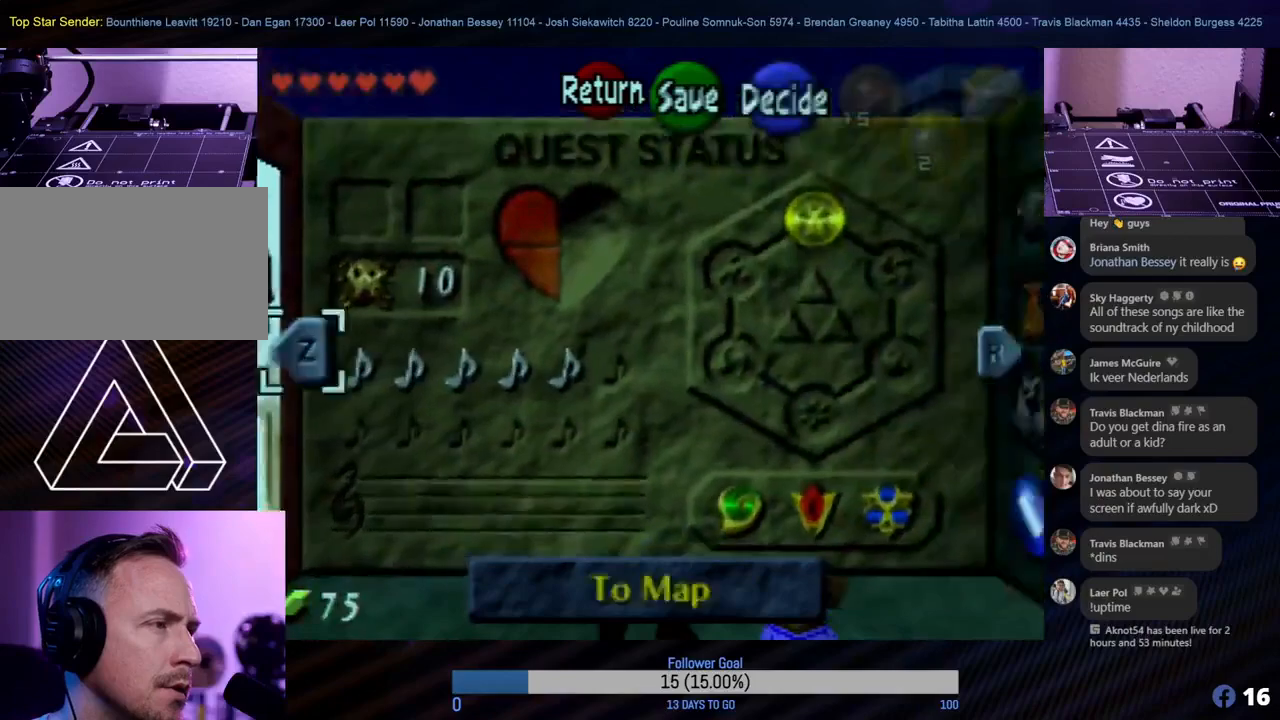
{"buttons": [], "left_stick": "center", "events": [[150, "left_stick", "right"], [300, "left_stick", "center"]]}
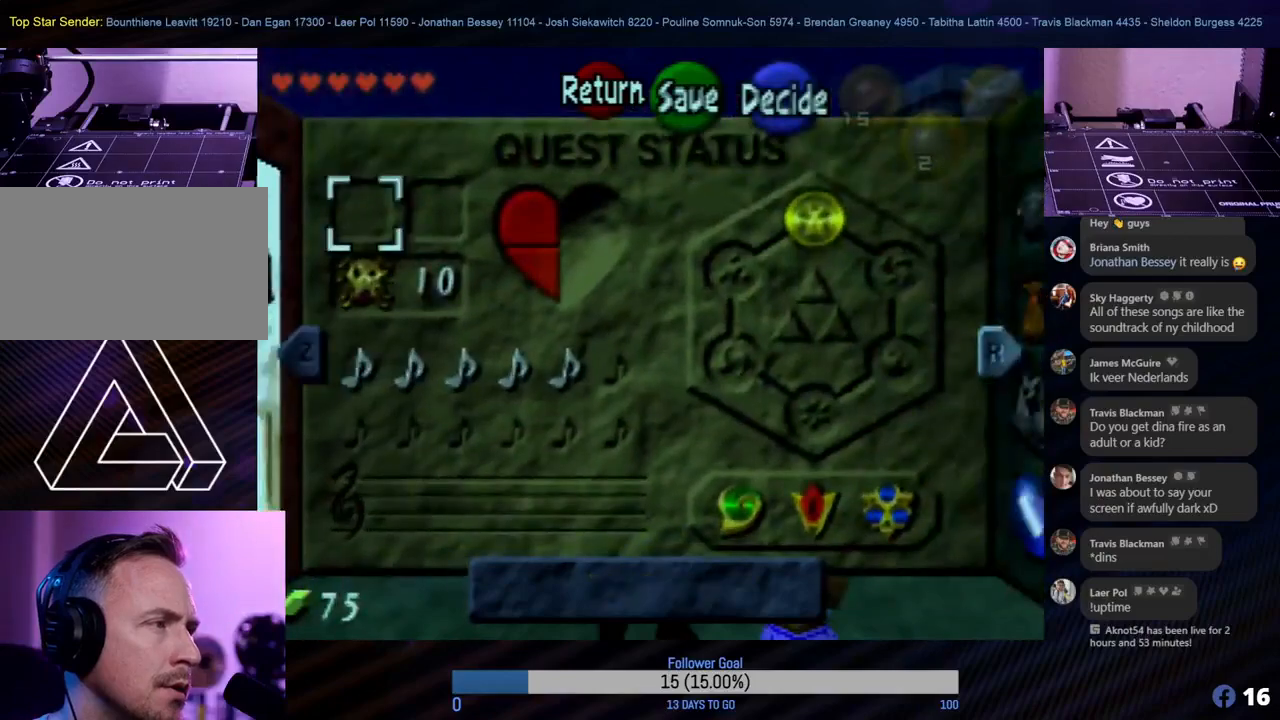
{"buttons": [], "left_stick": "down", "events": [[167, "left_stick", "down"], [333, "left_stick", "center"], [483, "left_stick", "down"]]}